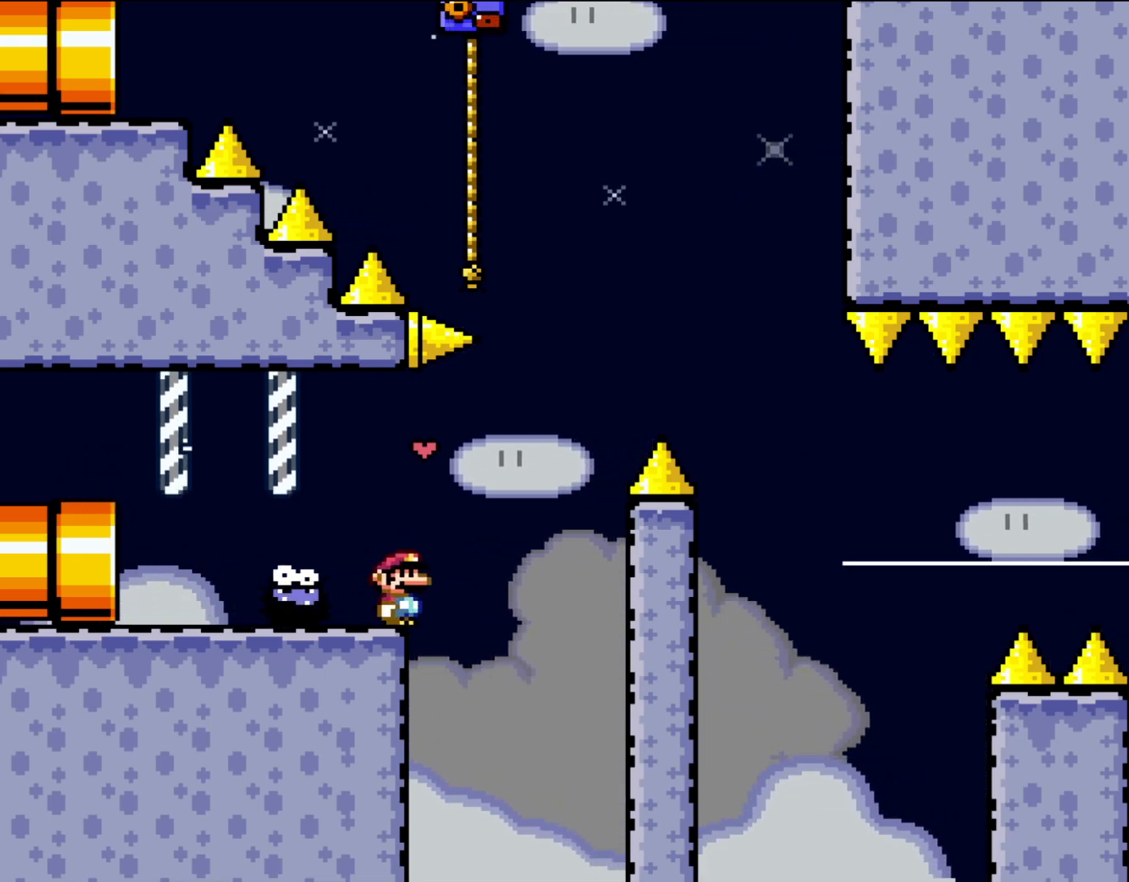
Gameplay with a controller (Nintendo layout); each line is a JSON object with the inputs held at the frame after it. "events" lists button and stick changes between this image and that frame as [ms after this image, input, new state], when the widget could be followed in between. Not read: L1 L3 R3.
{"buttons": ["A", "X"], "events": [[117, "DPAD_RIGHT", "up"], [117, "DPAD_UP", "down"], [150, "A", "down"], [150, "DPAD_UP", "up"], [183, "DPAD_LEFT", "down"], [217, "A", "up"], [217, "DPAD_LEFT", "up"], [217, "DPAD_UP", "down"], [250, "DPAD_RIGHT", "down"], [250, "DPAD_UP", "up"], [300, "A", "down"], [383, "DPAD_RIGHT", "up"], [383, "DPAD_UP", "down"], [417, "DPAD_LEFT", "down"], [417, "DPAD_UP", "up"], [500, "DPAD_LEFT", "up"]]}
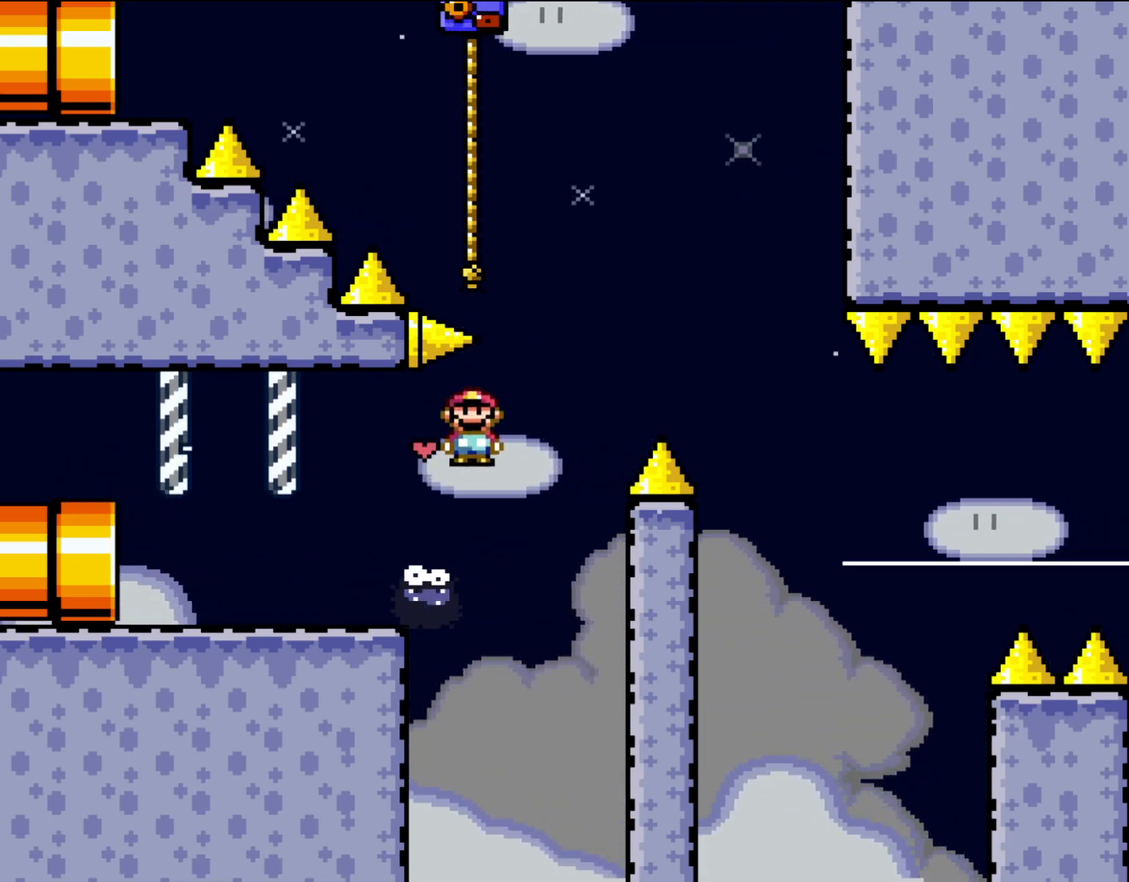
{"buttons": ["A", "X", "DPAD_LEFT"]}
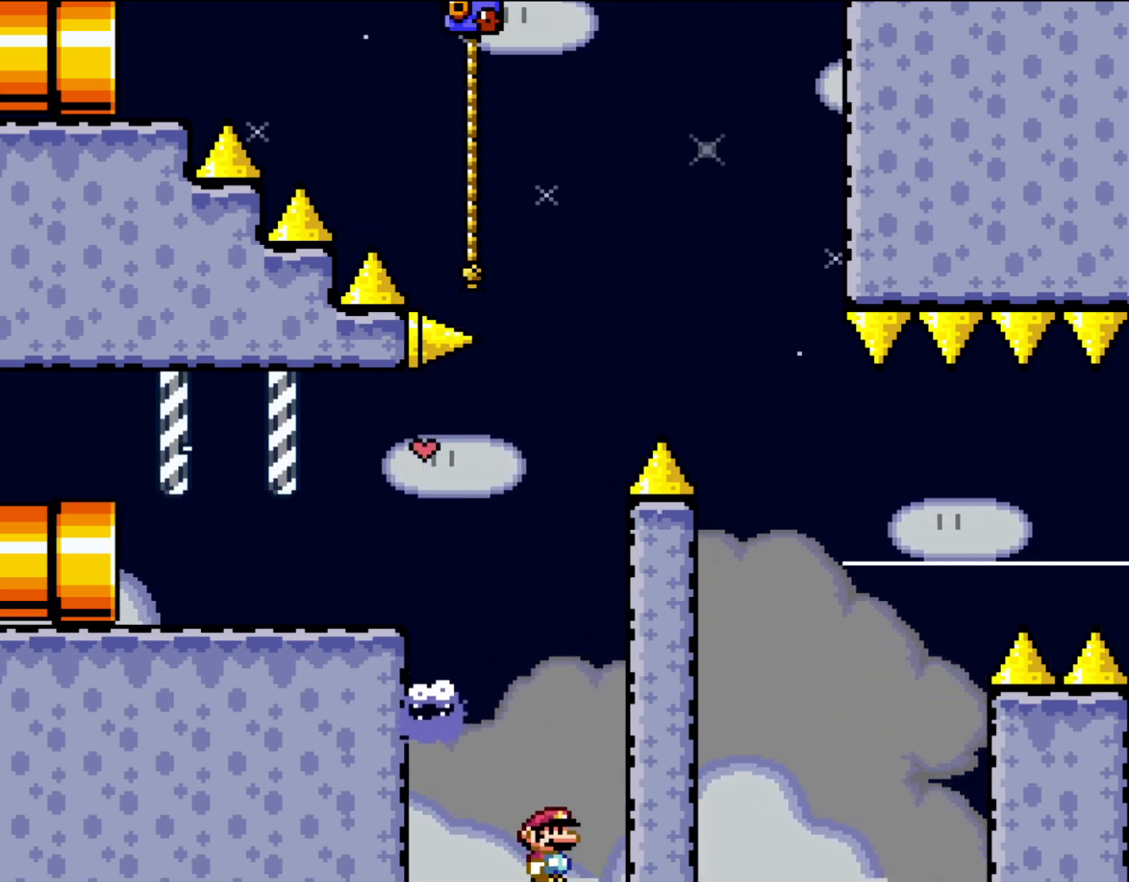
{"buttons": ["A"], "events": [[50, "DPAD_LEFT", "up"], [217, "A", "up"], [250, "X", "up"], [450, "A", "down"]]}
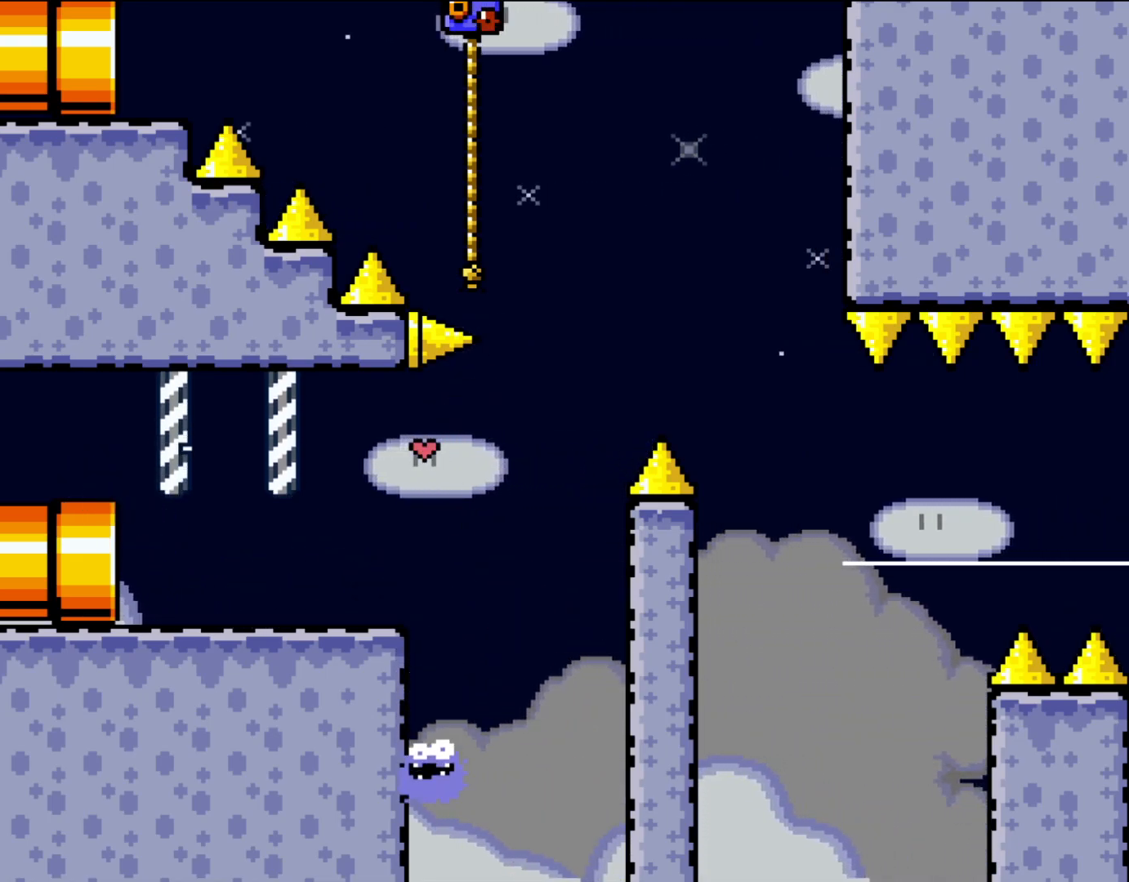
{"buttons": [], "events": [[33, "A", "up"], [150, "A", "down"], [217, "A", "up"]]}
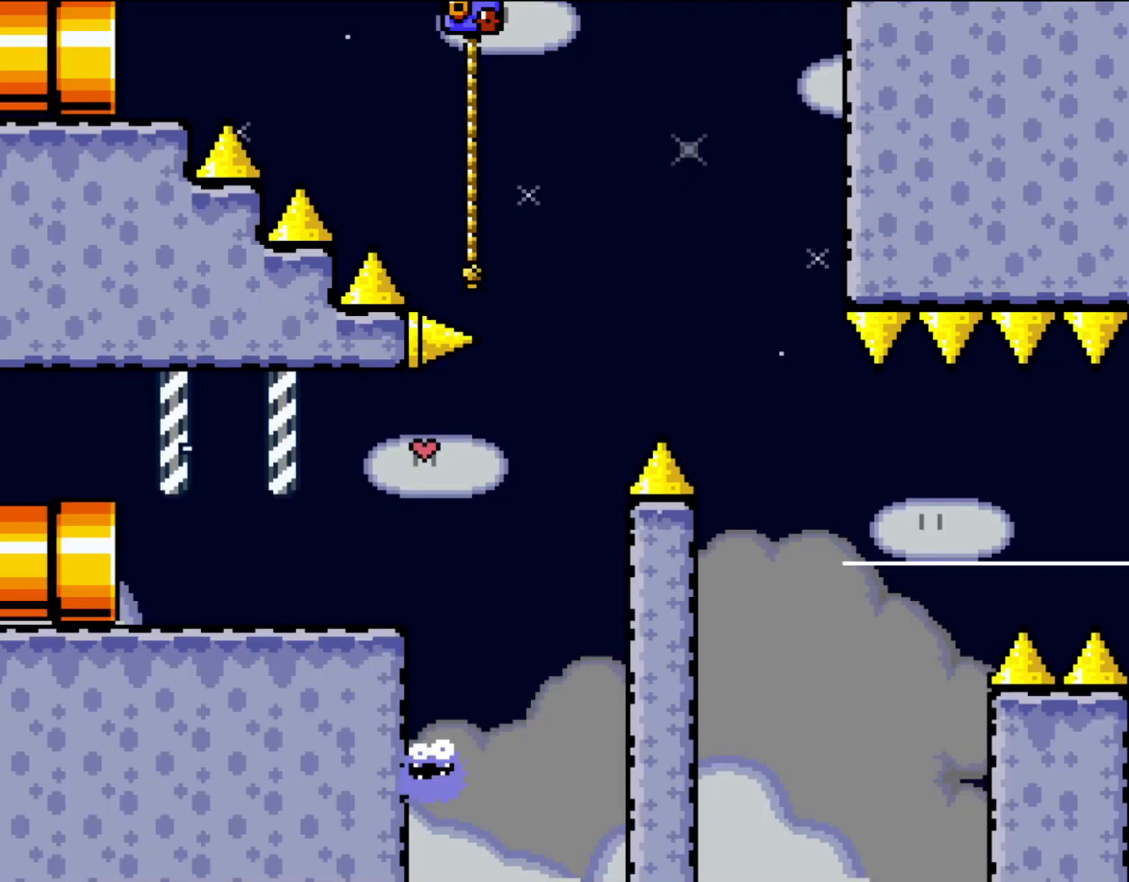
{"buttons": ["A"], "events": [[50, "A", "down"], [150, "A", "up"], [250, "A", "down"], [367, "A", "up"], [433, "A", "down"]]}
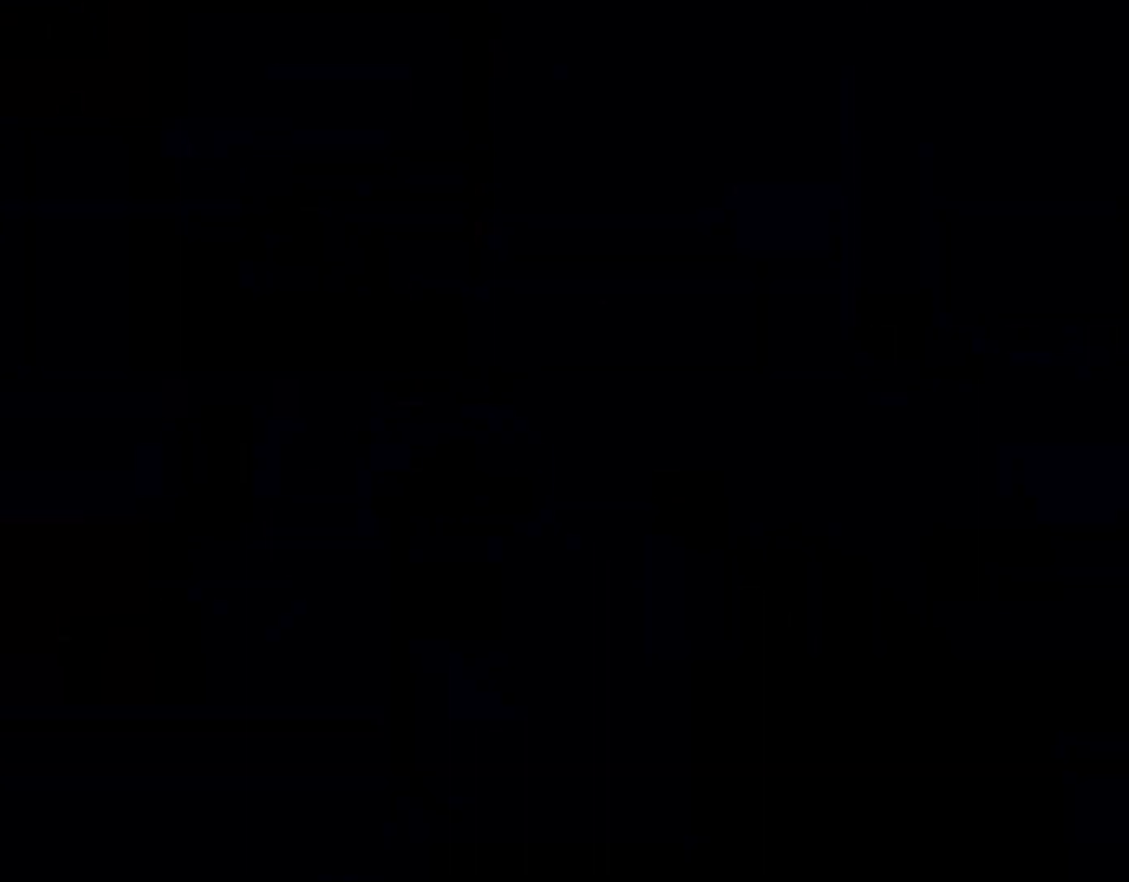
{"buttons": ["X", "DPAD_RIGHT"], "events": [[33, "DPAD_RIGHT", "down"], [33, "X", "down"], [217, "A", "up"]]}
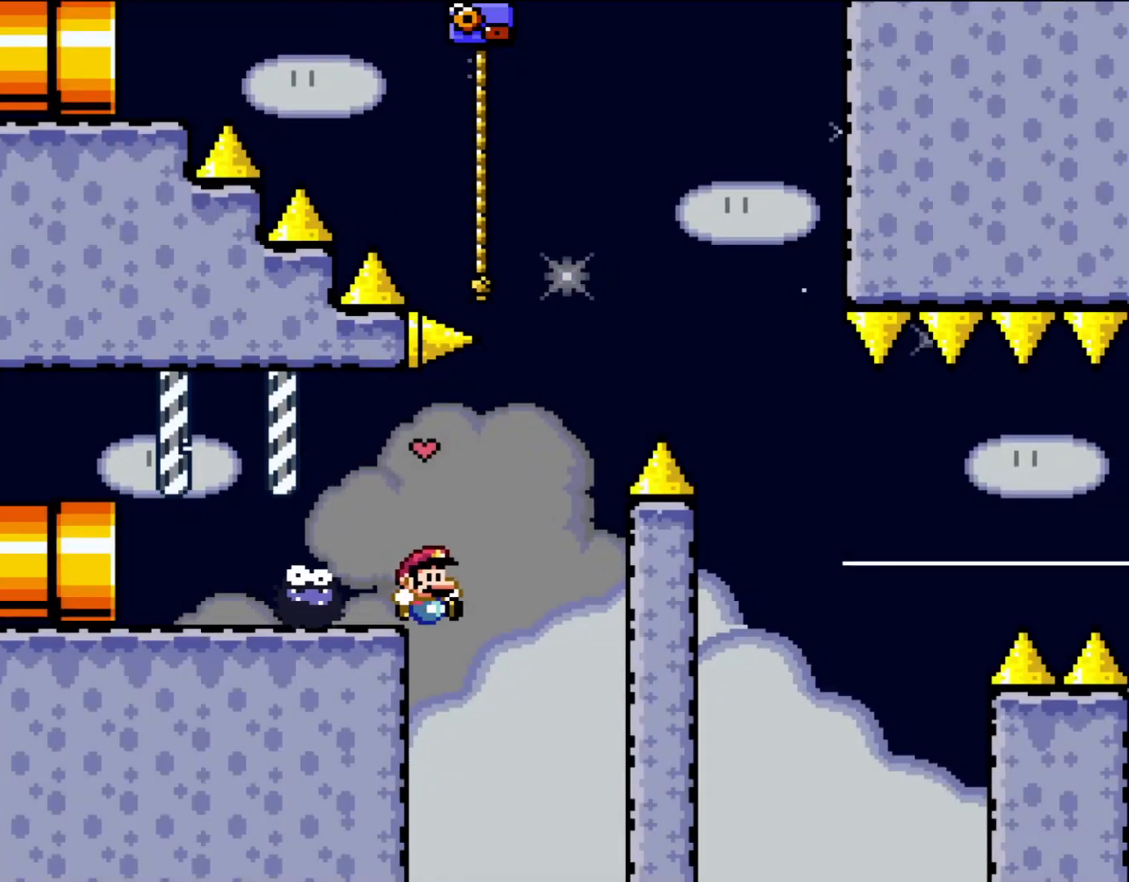
{"buttons": [], "events": [[133, "A", "down"], [417, "A", "up"], [417, "DPAD_RIGHT", "up"], [450, "X", "up"]]}
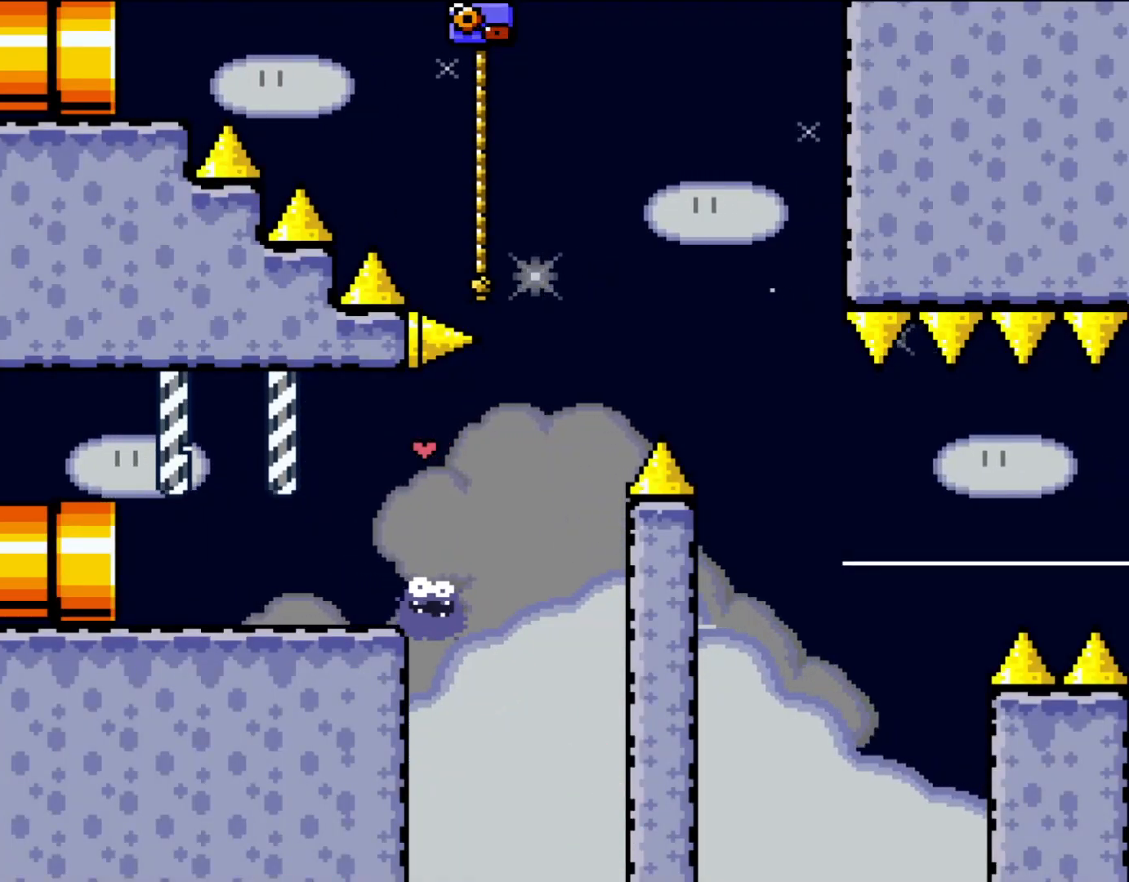
{"buttons": ["A"], "events": [[67, "A", "down"], [167, "A", "up"], [233, "A", "down"], [367, "A", "up"], [400, "A", "down"]]}
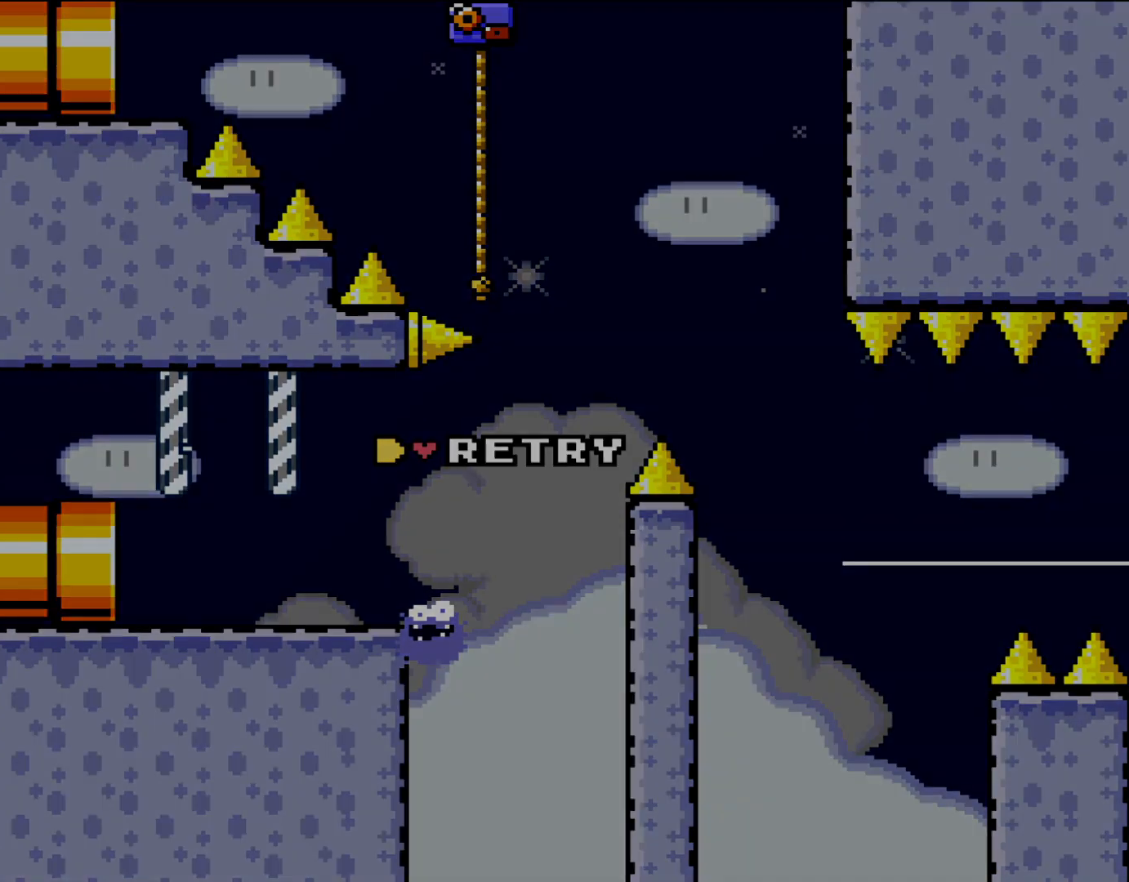
{"buttons": ["X"], "events": [[50, "A", "up"], [217, "X", "down"]]}
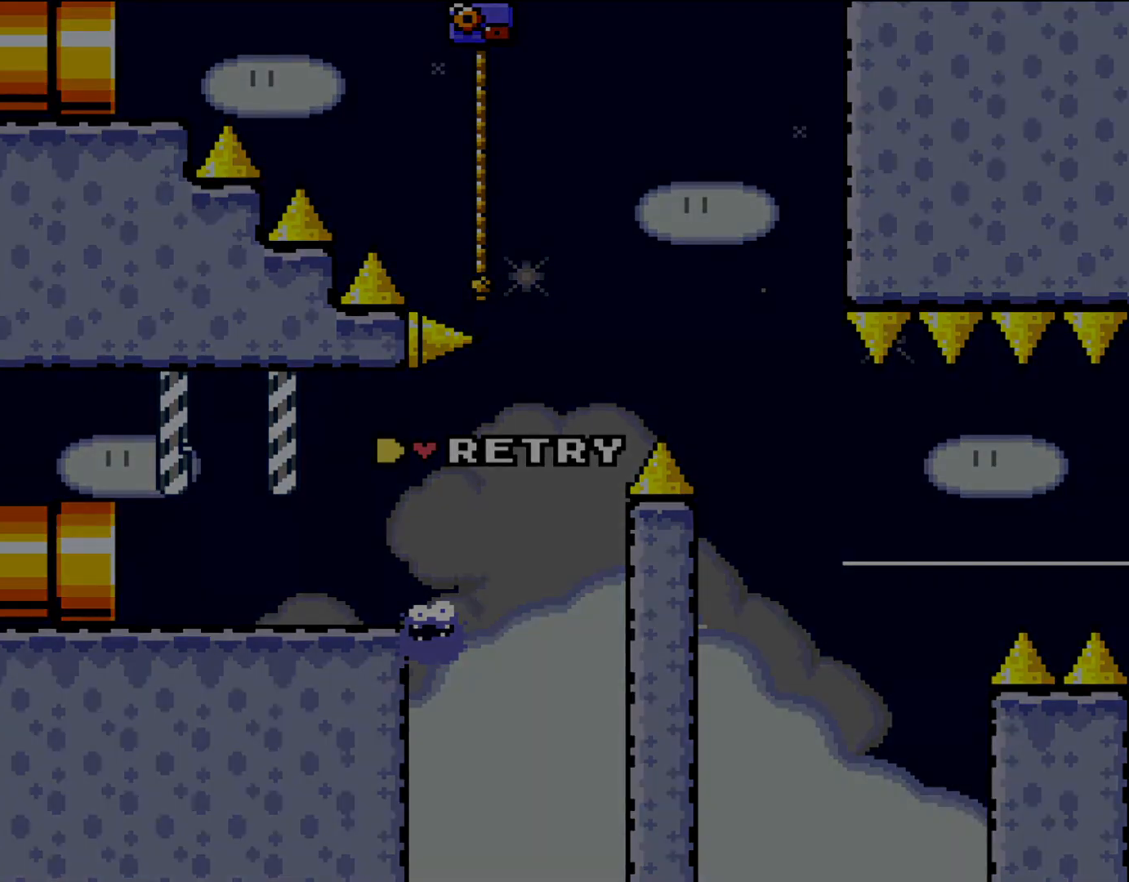
{"buttons": ["X"], "events": [[283, "A", "down"], [450, "A", "up"]]}
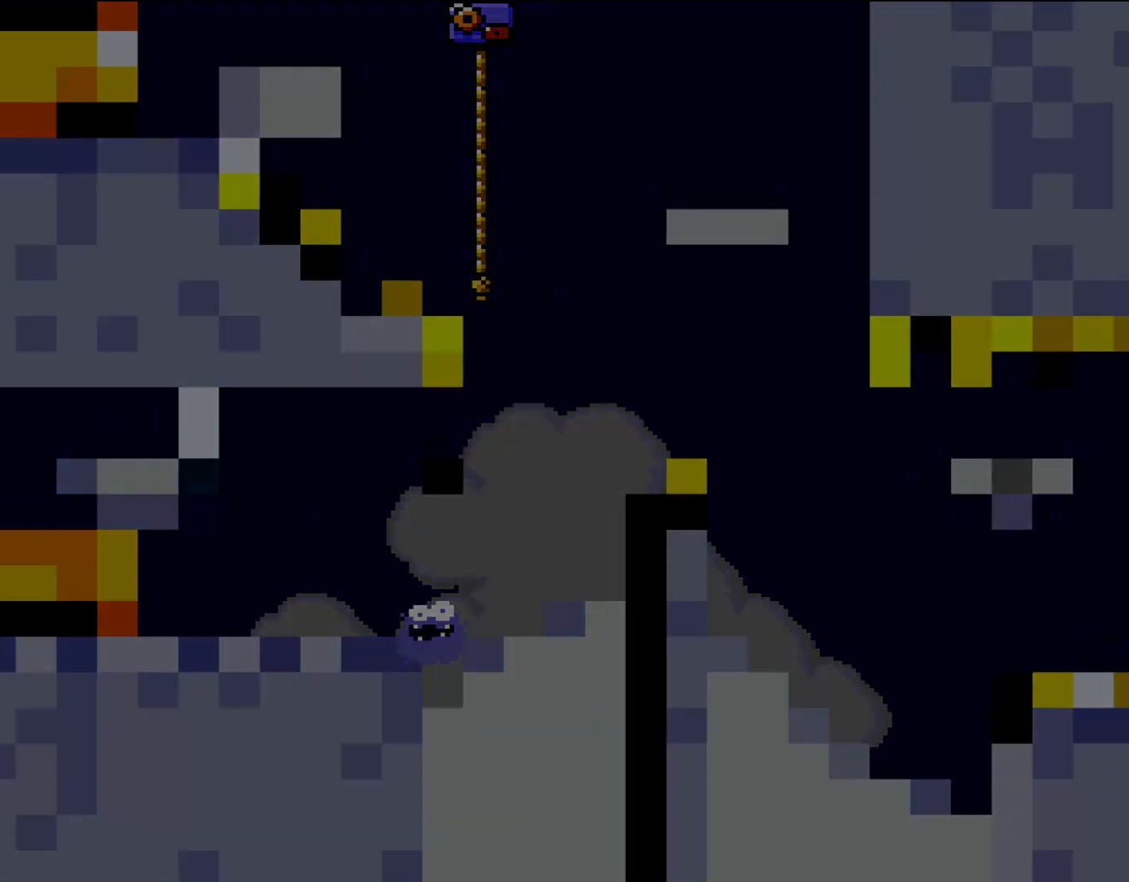
{"buttons": ["X"], "events": [[50, "A", "down"], [217, "A", "up"]]}
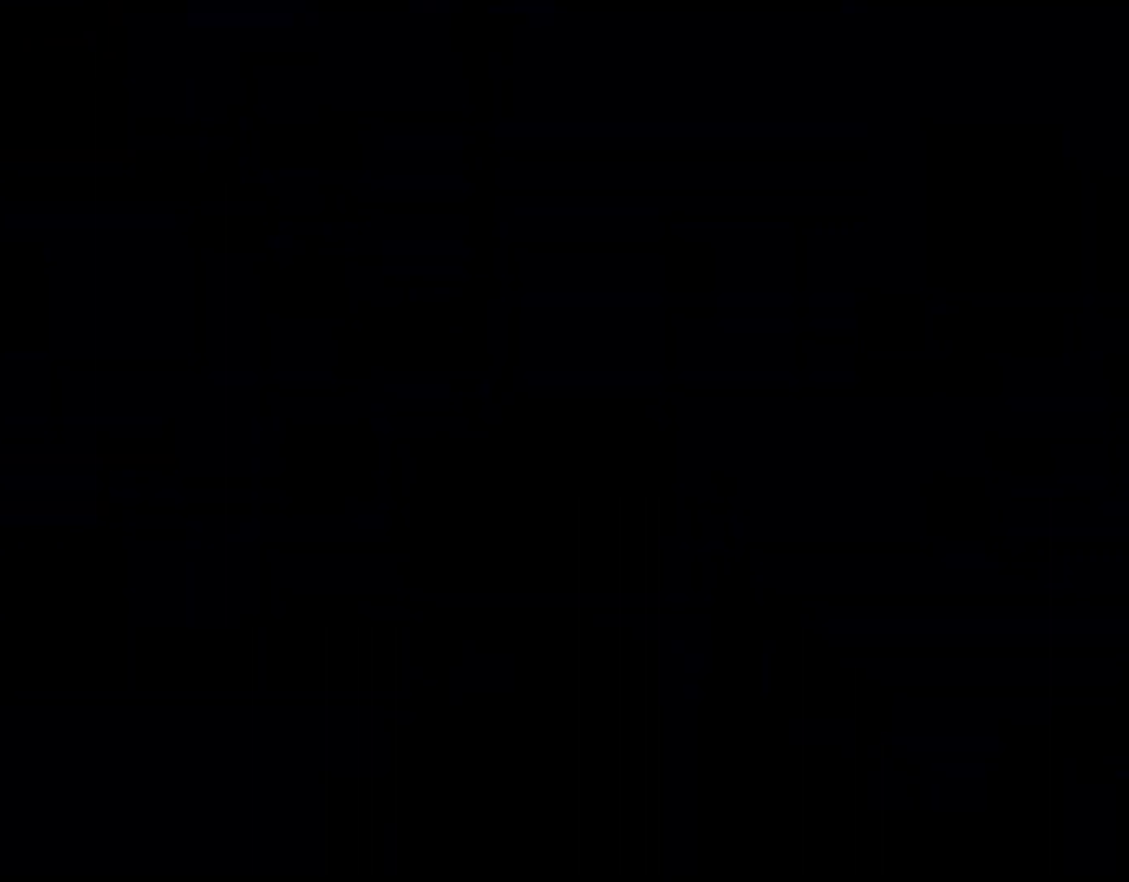
{"buttons": ["Y", "DPAD_RIGHT"], "events": [[383, "DPAD_RIGHT", "down"], [383, "X", "up"], [383, "Y", "down"]]}
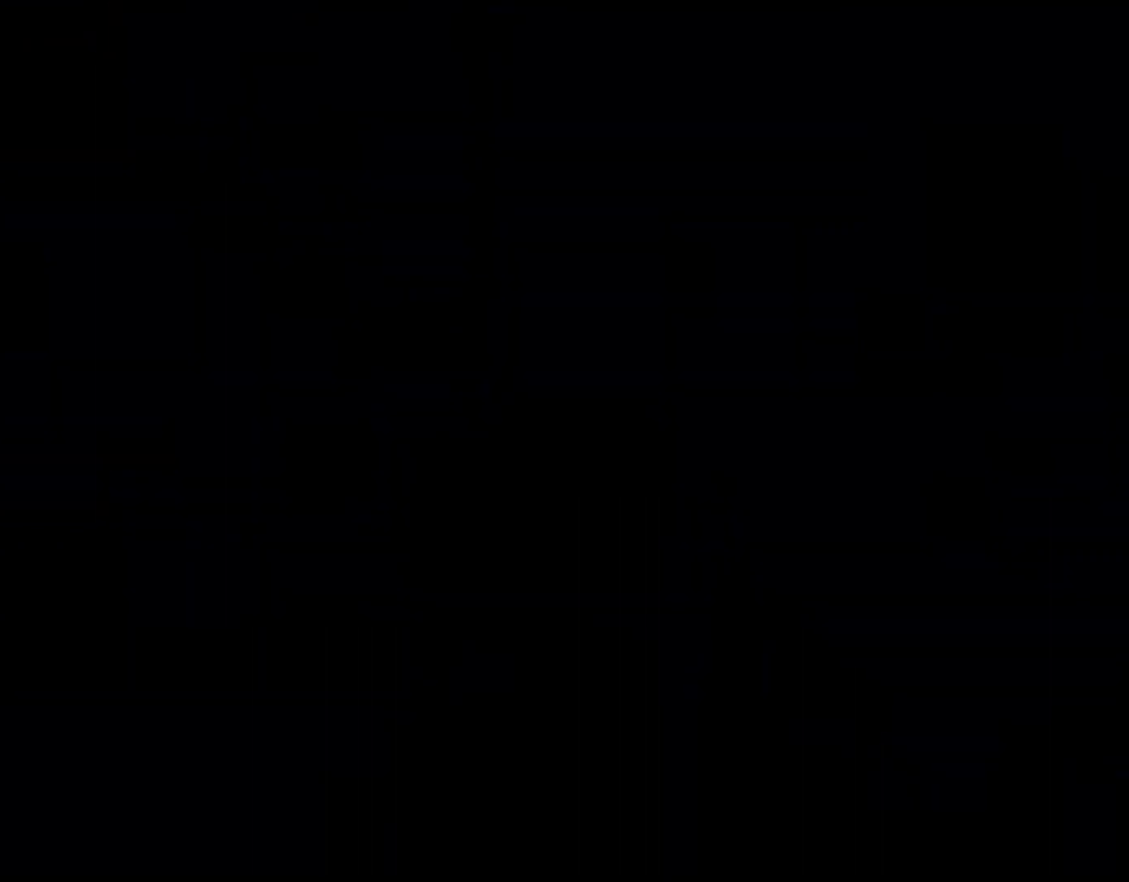
{"buttons": ["Y", "DPAD_RIGHT"], "events": []}
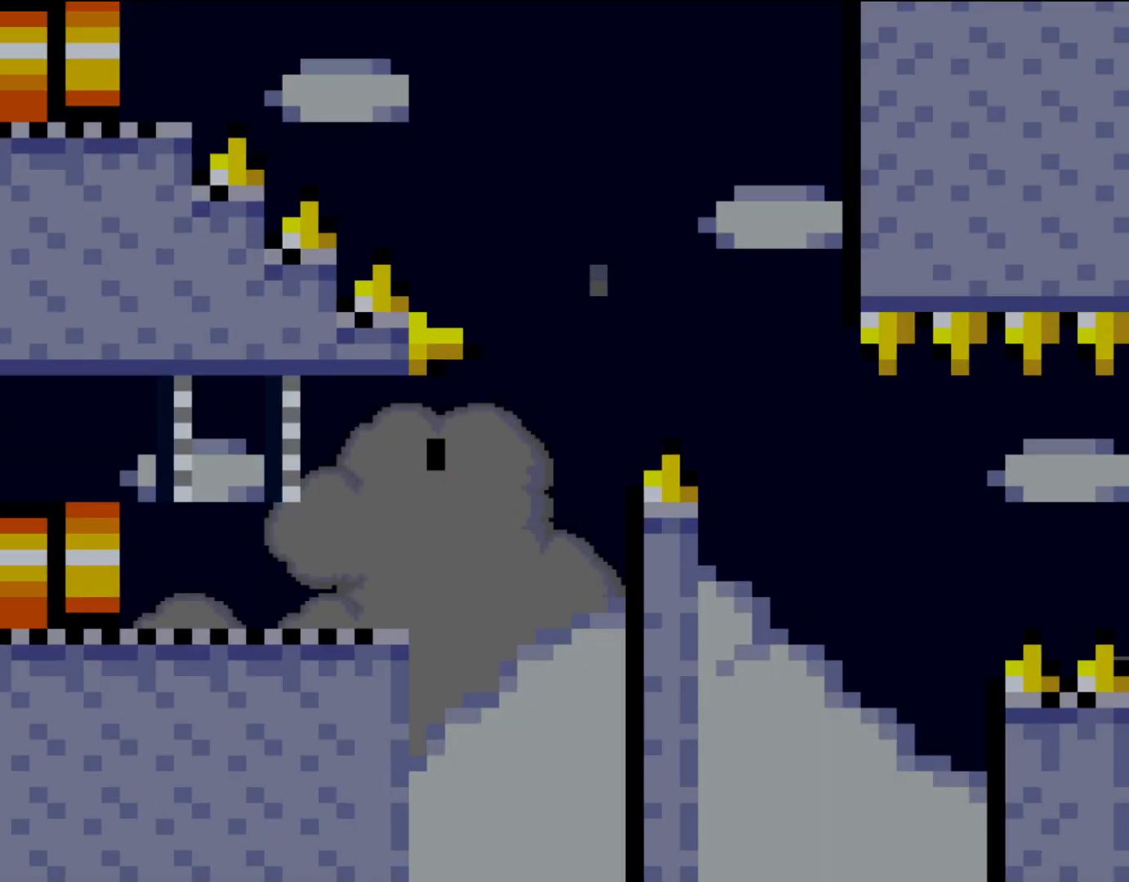
{"buttons": ["B", "Y", "DPAD_RIGHT"], "events": [[500, "B", "down"]]}
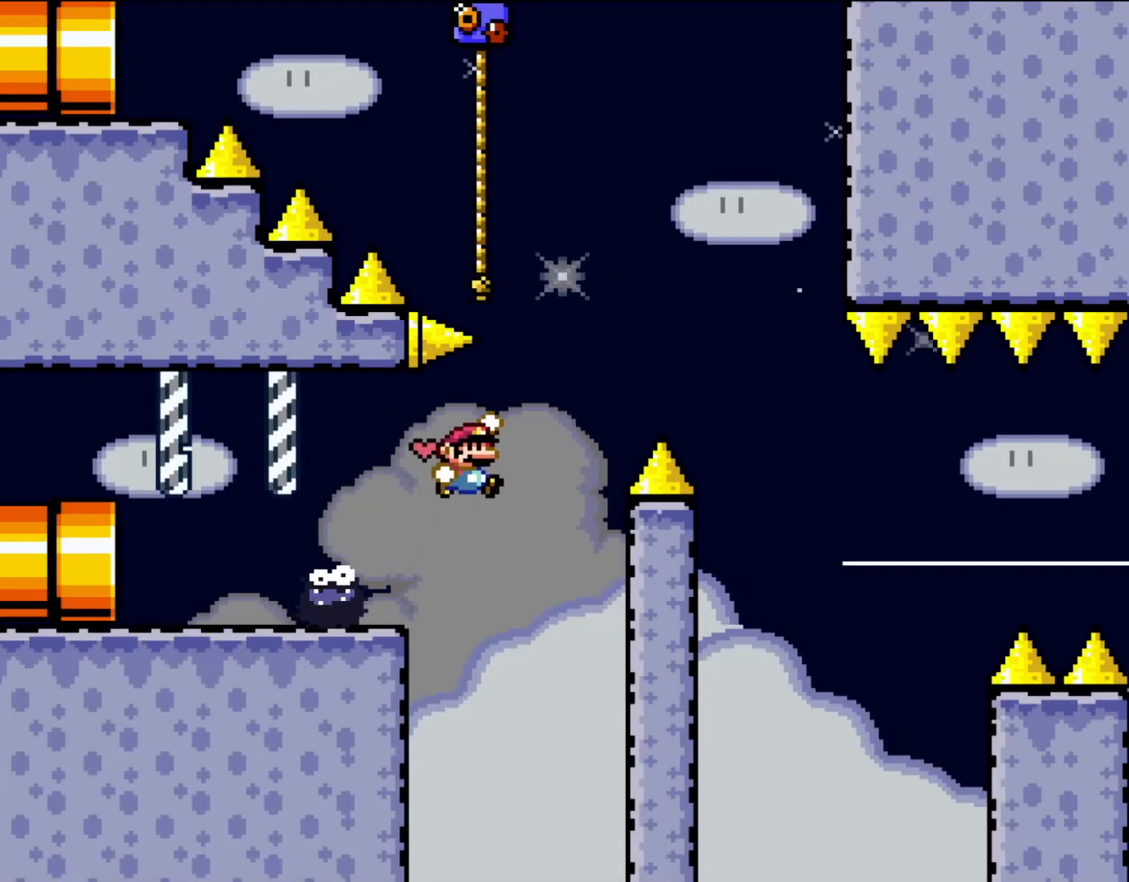
{"buttons": ["B", "Y", "DPAD_UP", "DPAD_LEFT"]}
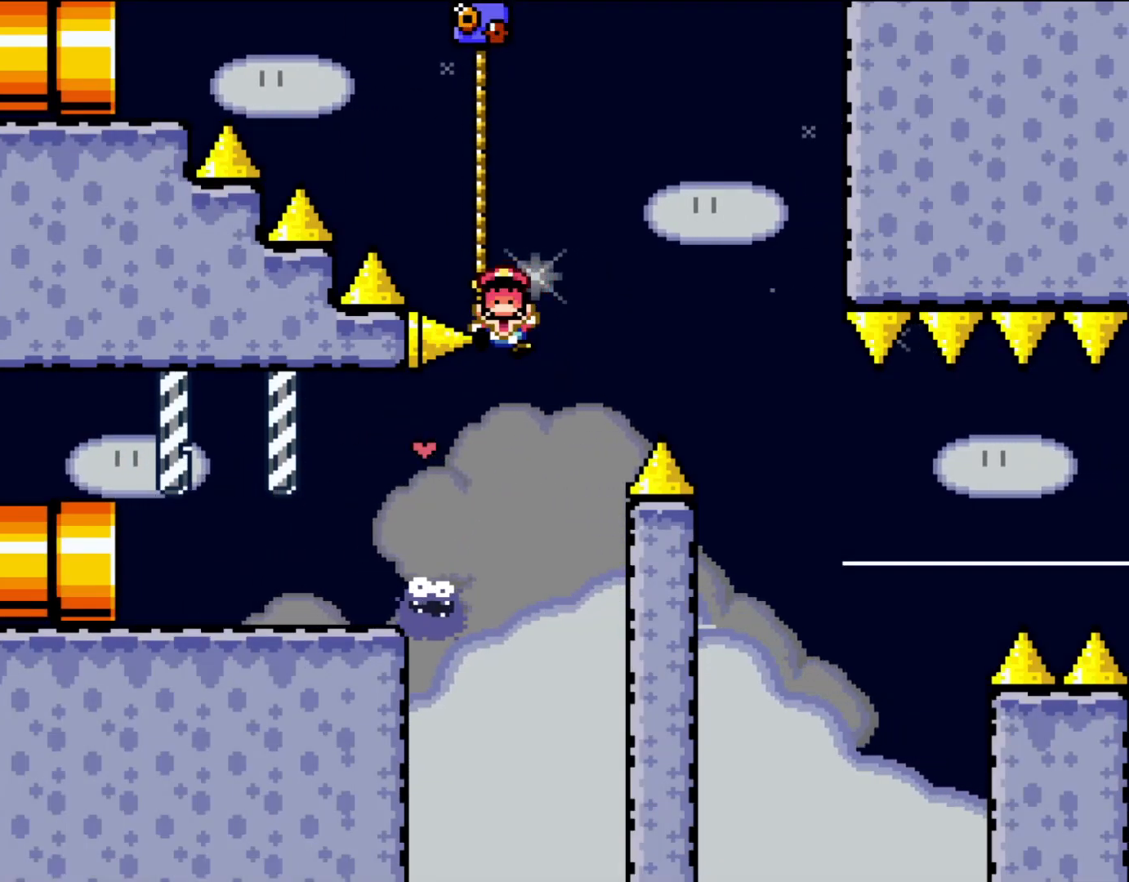
{"buttons": [], "events": [[233, "B", "up"], [333, "DPAD_LEFT", "up"], [350, "DPAD_UP", "up"], [383, "Y", "up"]]}
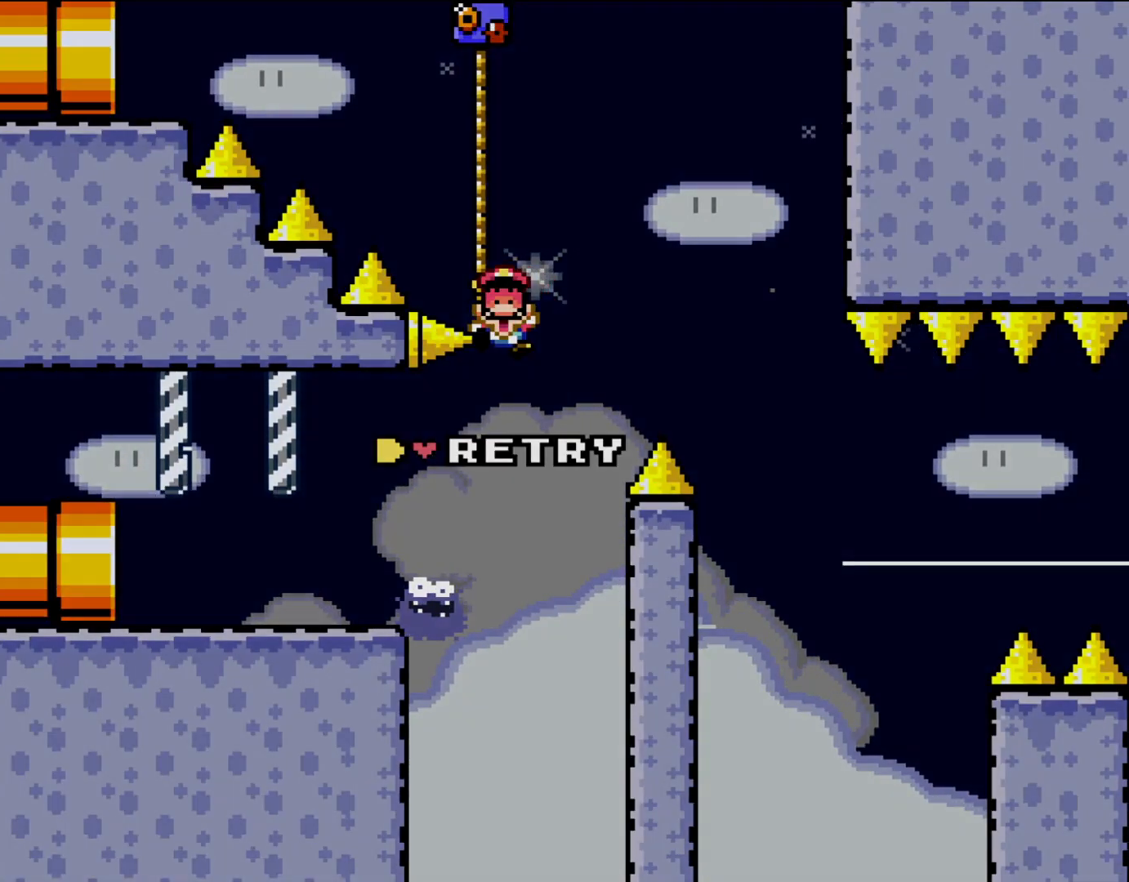
{"buttons": ["A"], "events": [[33, "A", "down"], [117, "A", "up"], [233, "A", "down"], [333, "A", "up"], [383, "A", "down"]]}
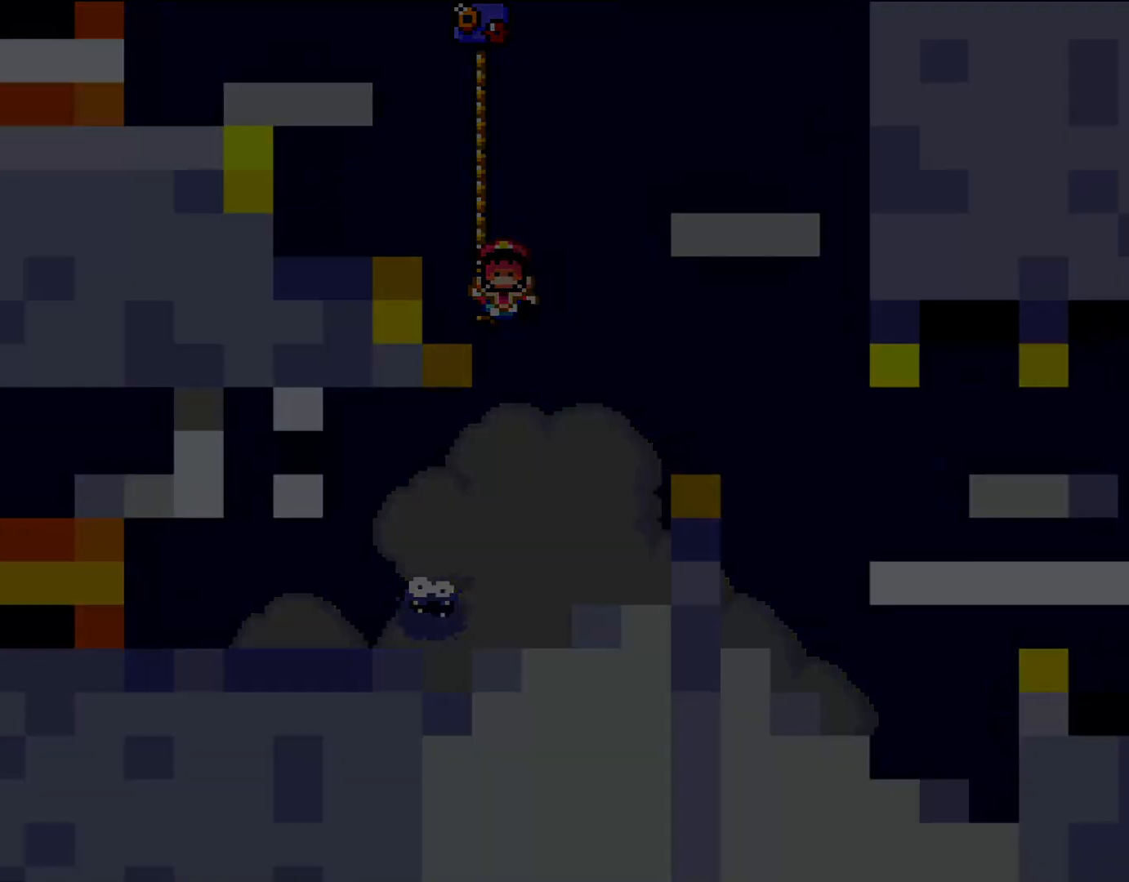
{"buttons": [], "events": [[33, "A", "up"]]}
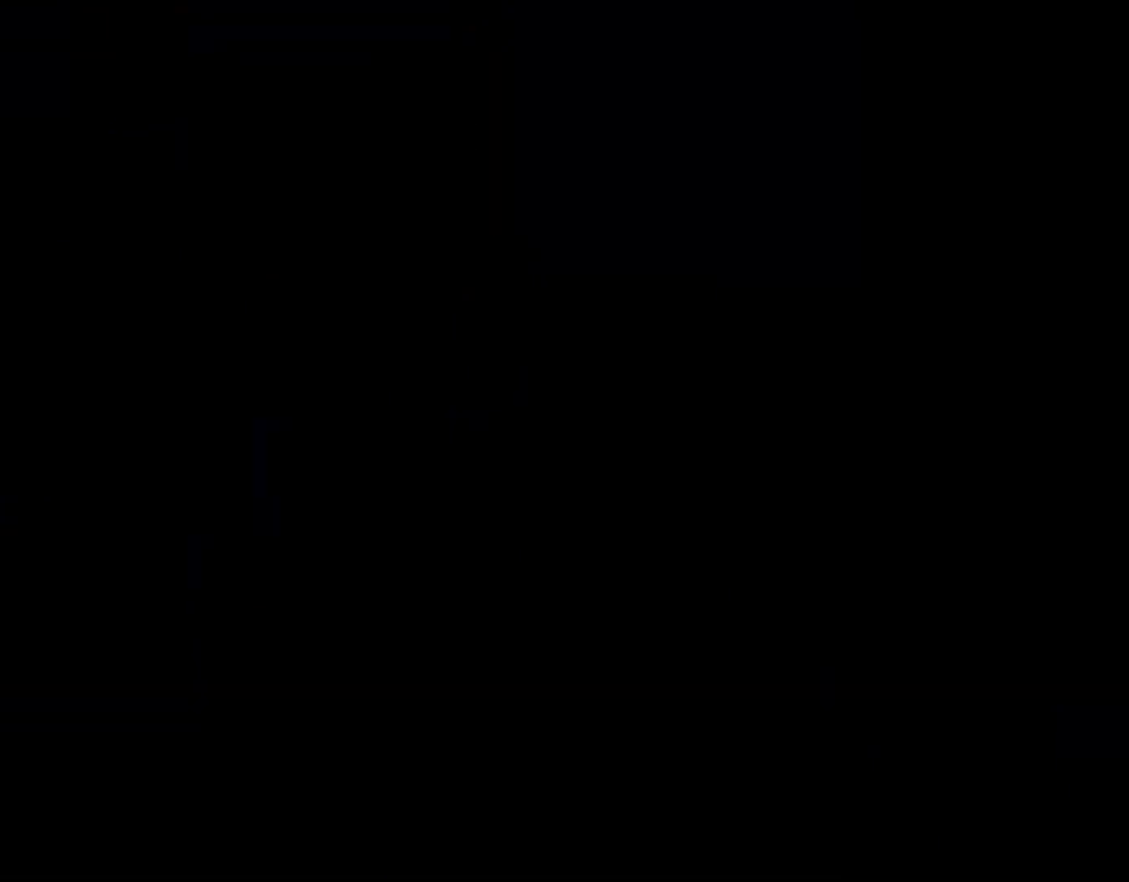
{"buttons": ["X"], "events": [[300, "X", "down"]]}
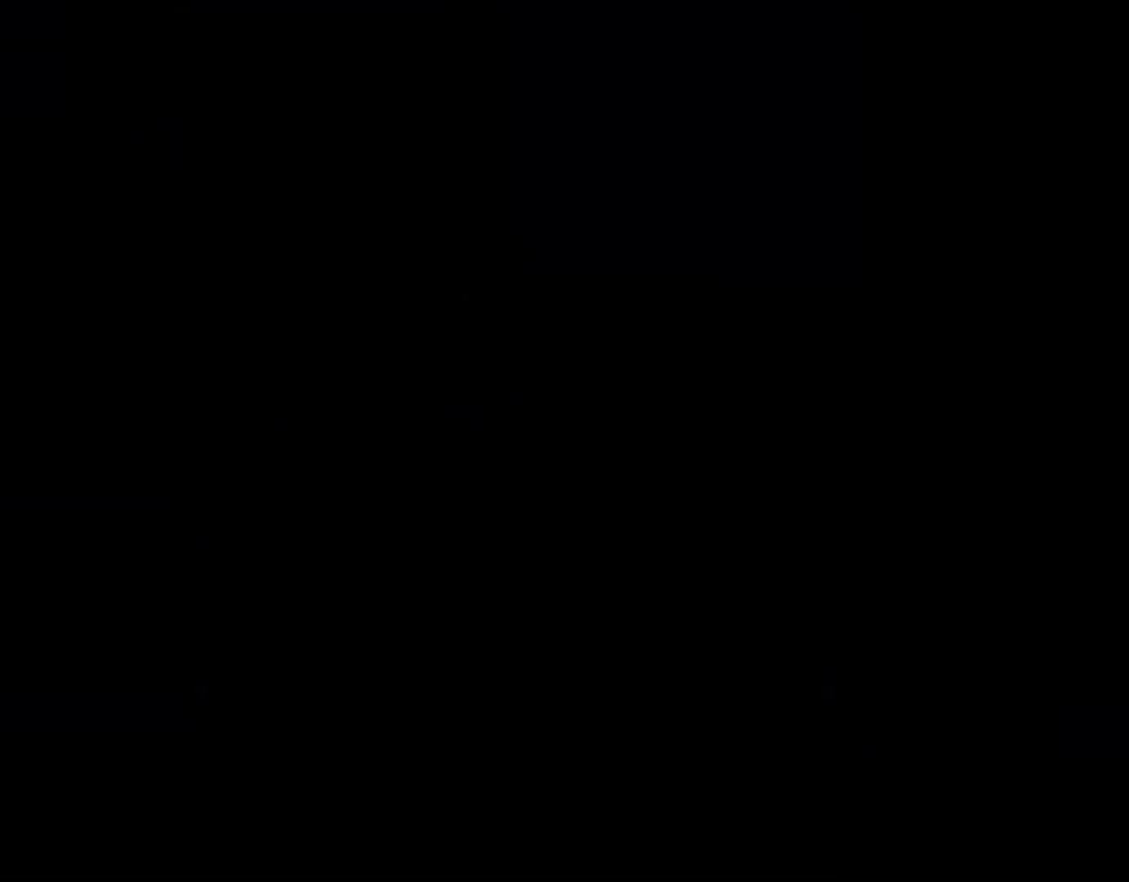
{"buttons": ["X"], "events": []}
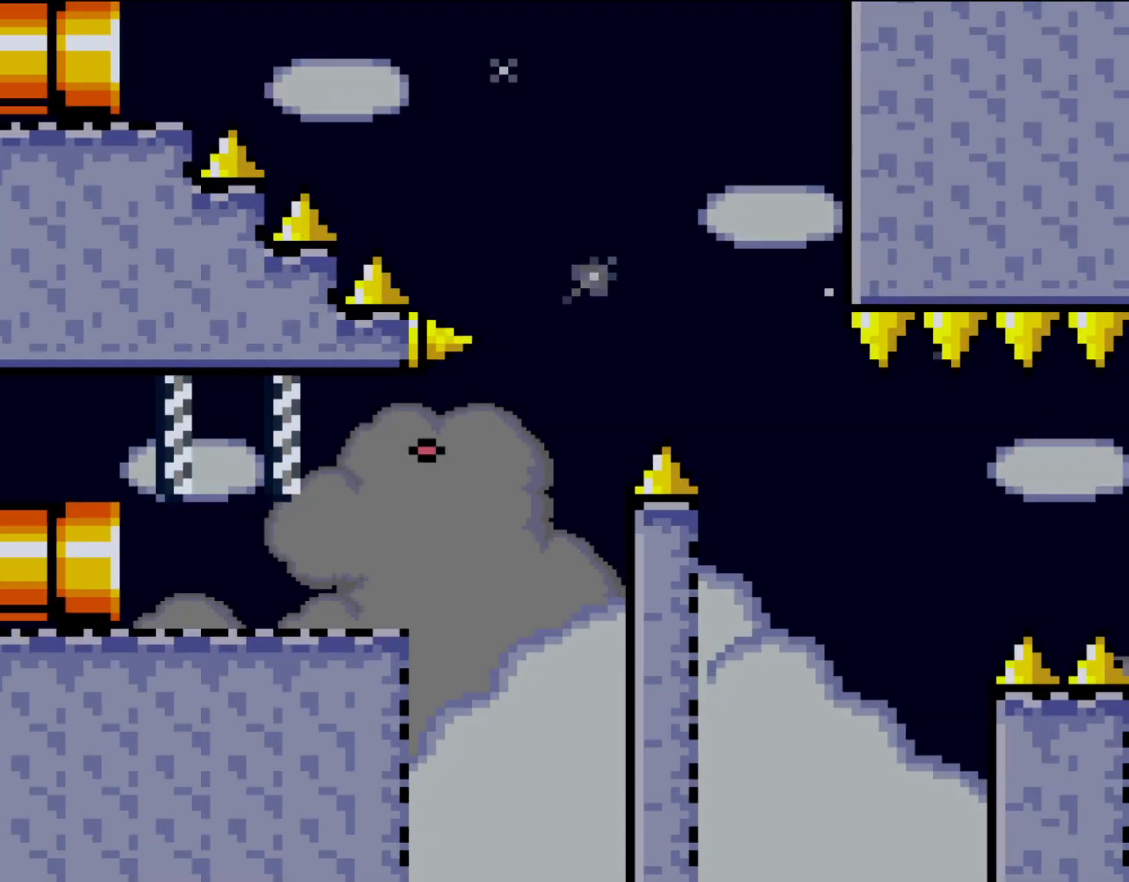
{"buttons": ["A", "X", "DPAD_RIGHT"], "events": [[433, "DPAD_RIGHT", "down"], [500, "A", "down"]]}